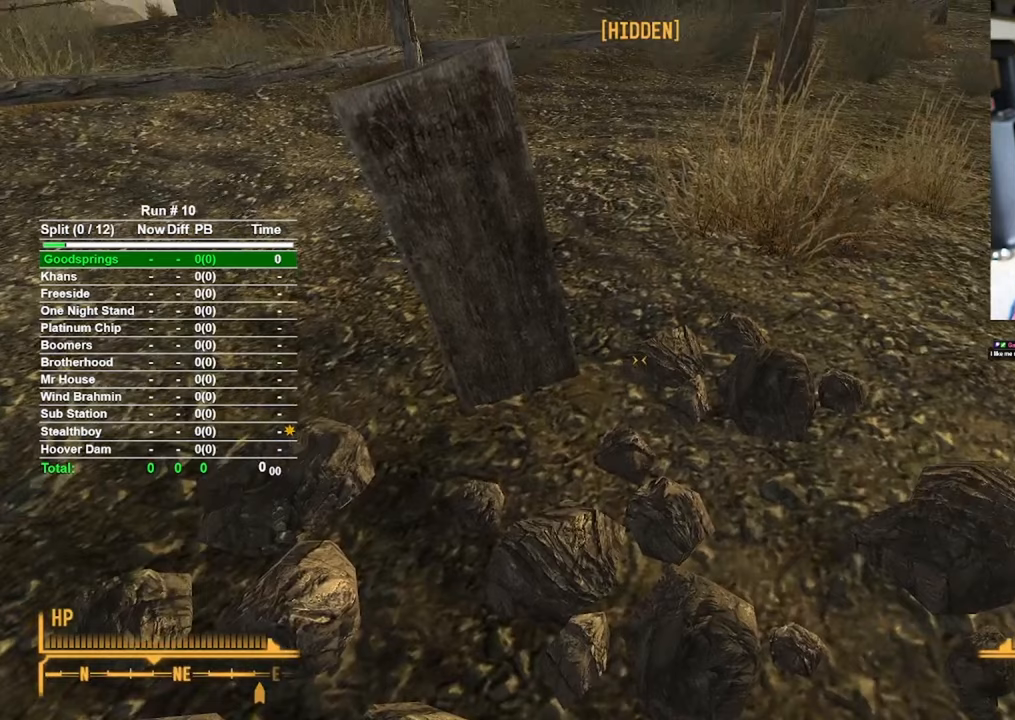
Gameplay with keyboard and mouse; each line is a JSON object with the keys and mouse buttons held at the frame after it. "events" lists presses ("down") and releases ("up") of "1", "2", "3", "4", "5", "a", "alt", "b", "c", "ctrl", "d", "e", "f", "g", "q", "r", "s", "shift", "space", "t", "tab", "tilde", "v", "w", "x", "z", "mouse_left", "mouse_wheel", "mouse_right", "mouse_mb4" and "mouse_mb5" between this image and that frame as [ms after this image, input, new state], when the widget could be followed in between. "mouse_left", "mouse_wheel", "mouse_right", "mouse_mb4", "mouse_mb5" = the "left", "wheel", "right", "mb4", "mb5" buttons of the "mouse" list. No other keys are recorded. "wheel" means that the mouse wheel is clicked or scrolled. Mouse movement is not recorded.
{"keys": [], "mouse": [], "events": [[67, "tab", "up"]]}
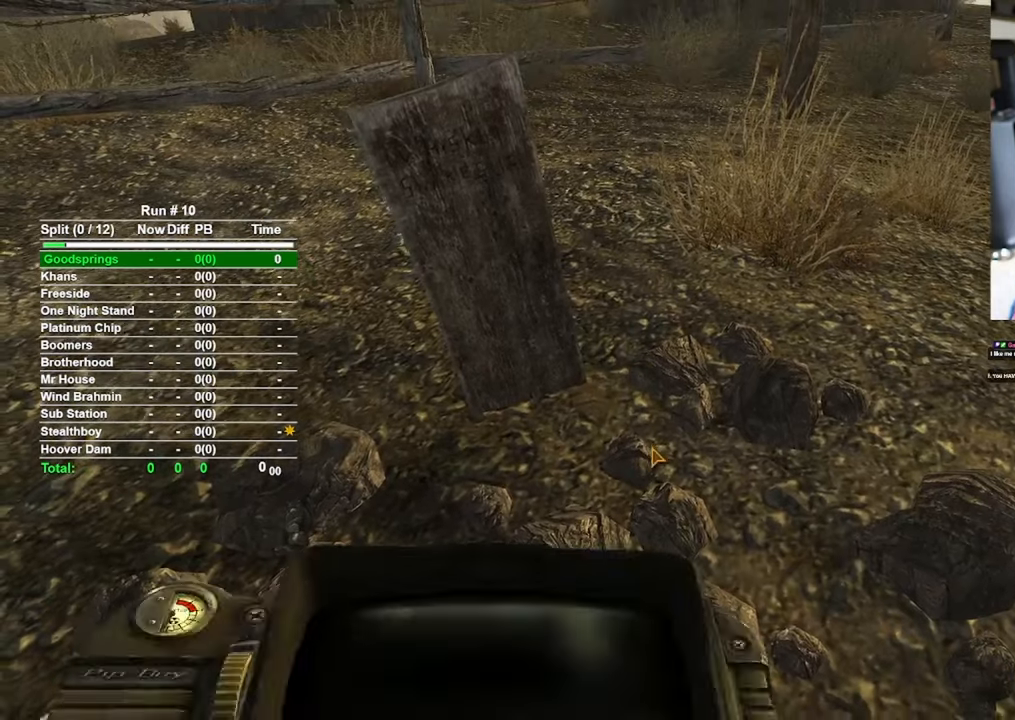
{"keys": [], "mouse": [], "events": []}
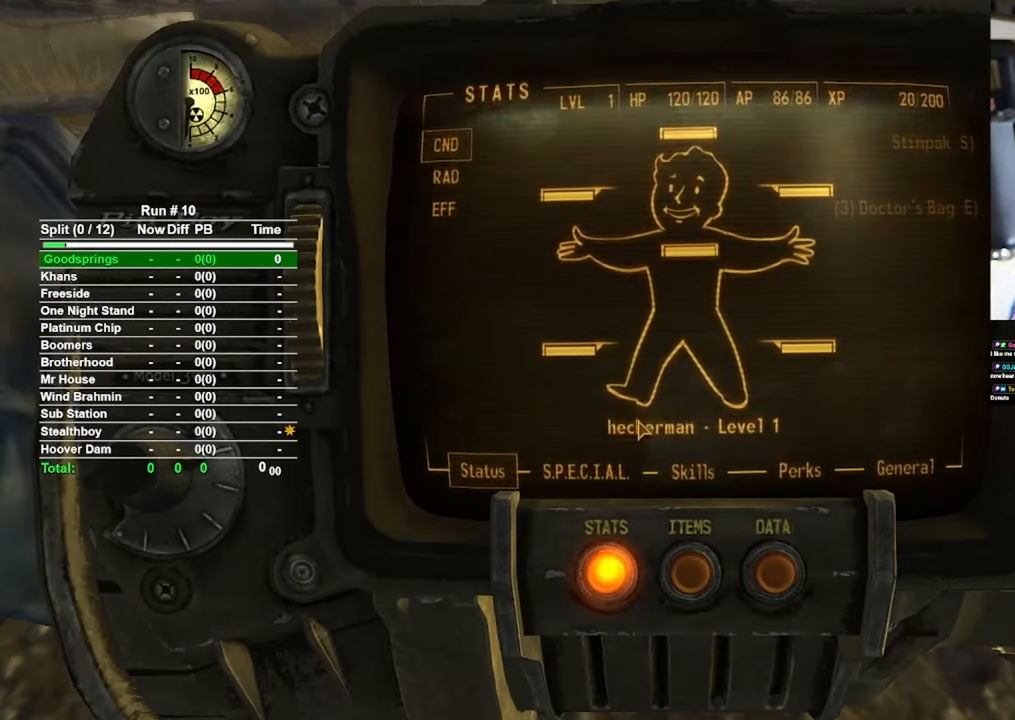
{"keys": [], "mouse": [], "events": []}
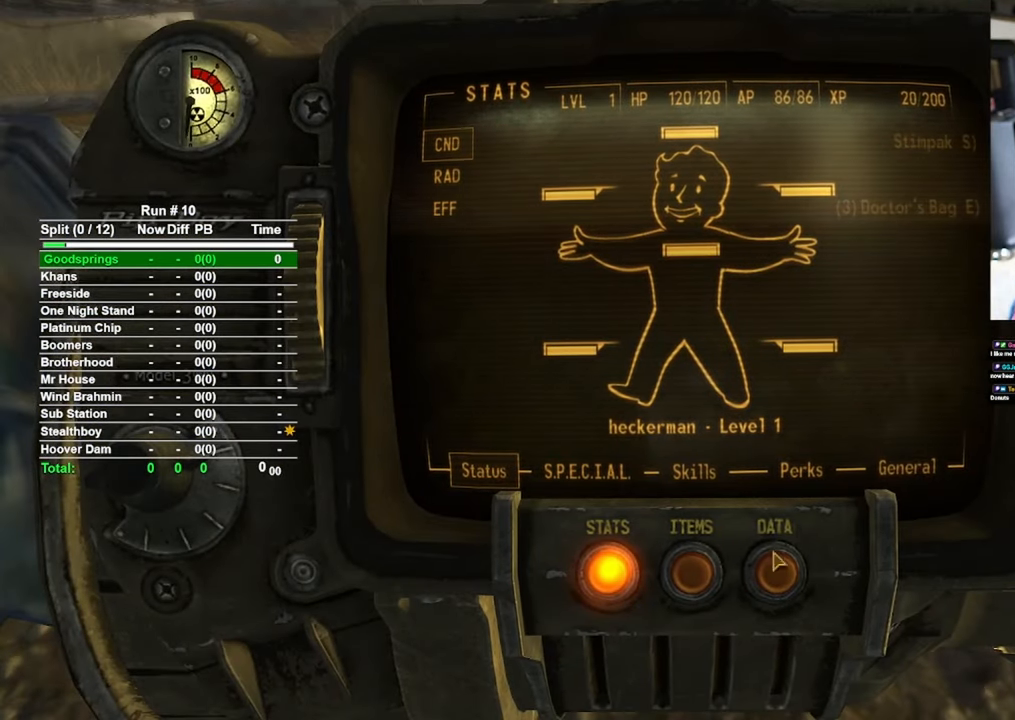
{"keys": [], "mouse": ["left"], "events": [[483, "mouse_left", "down"]]}
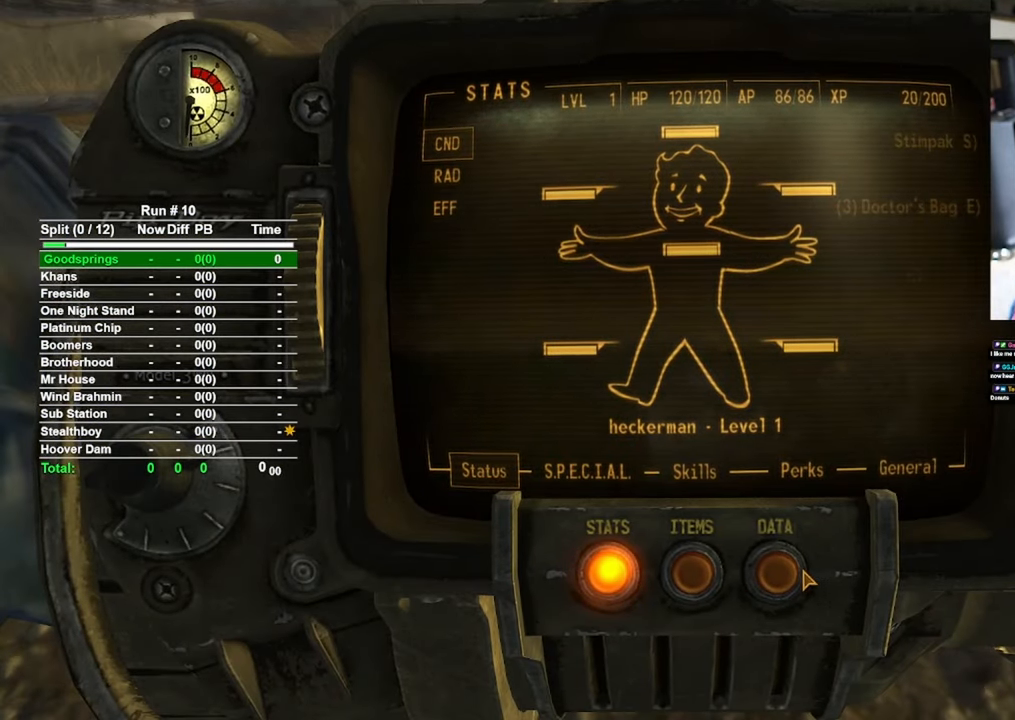
{"keys": [], "mouse": [], "events": [[33, "mouse_left", "up"]]}
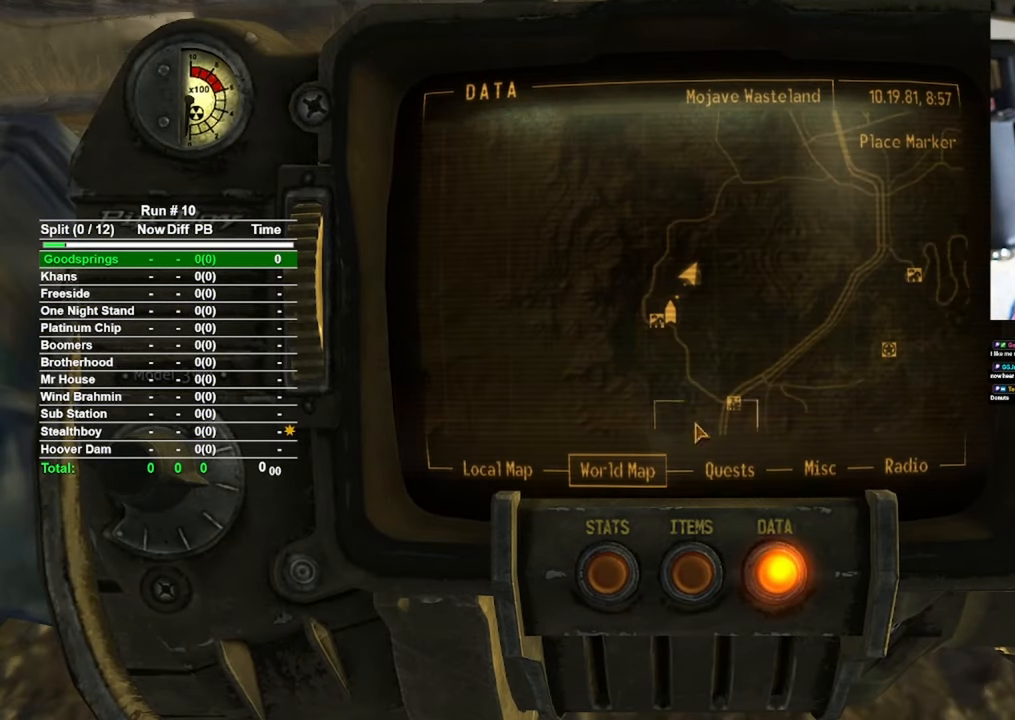
{"keys": [], "mouse": [], "events": []}
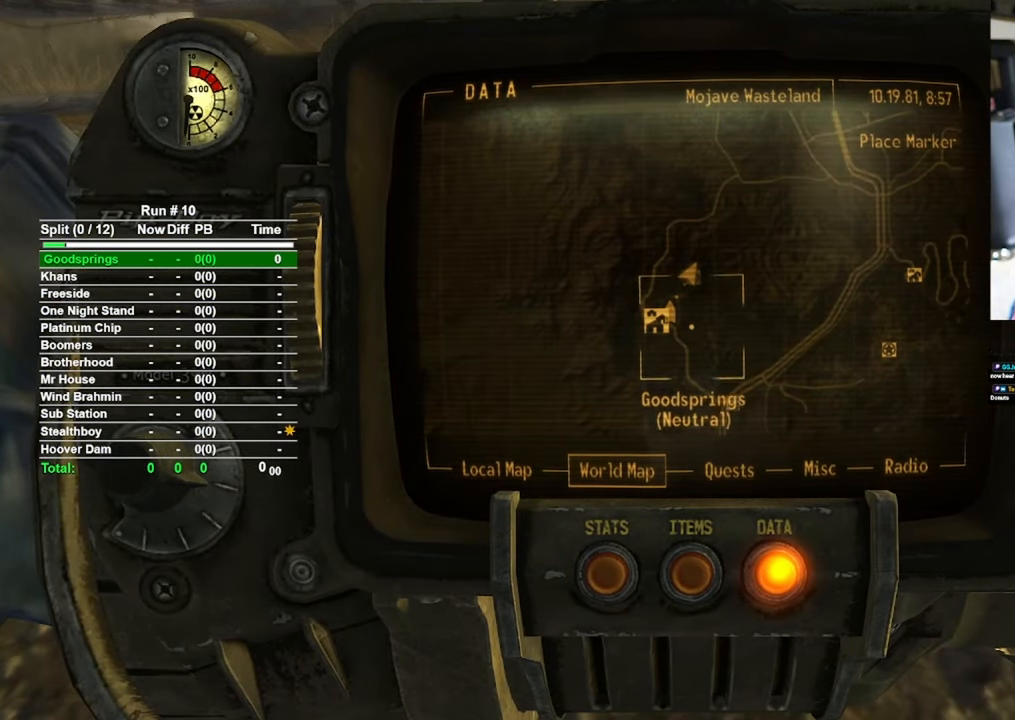
{"keys": [], "mouse": ["left"], "events": [[267, "mouse_left", "down"]]}
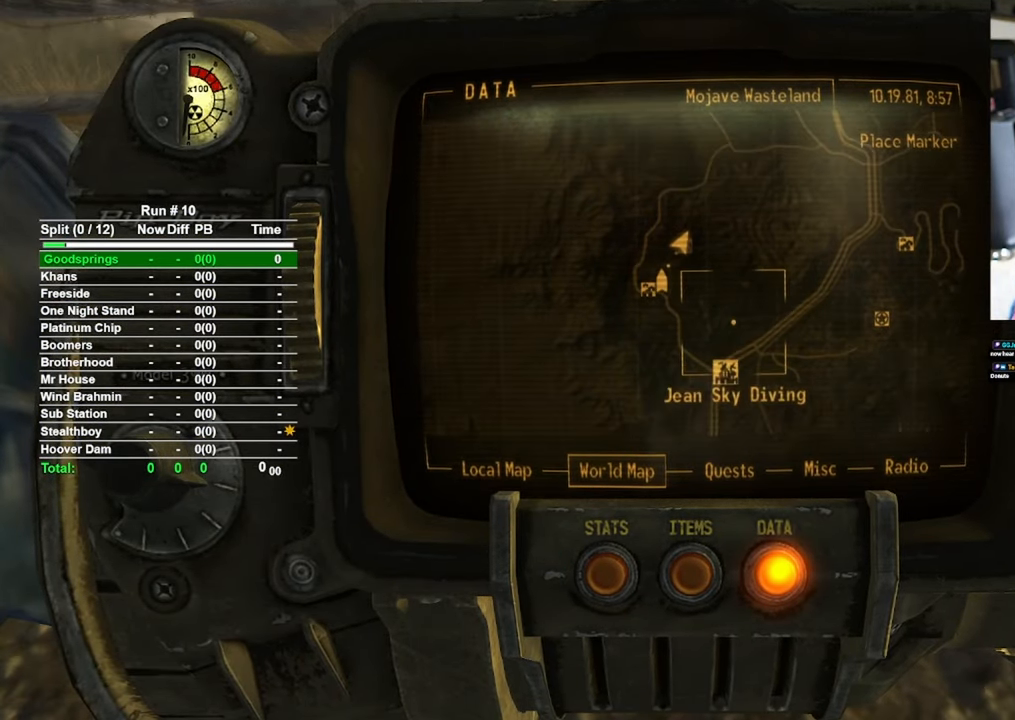
{"keys": [], "mouse": [], "events": [[33, "mouse_left", "up"]]}
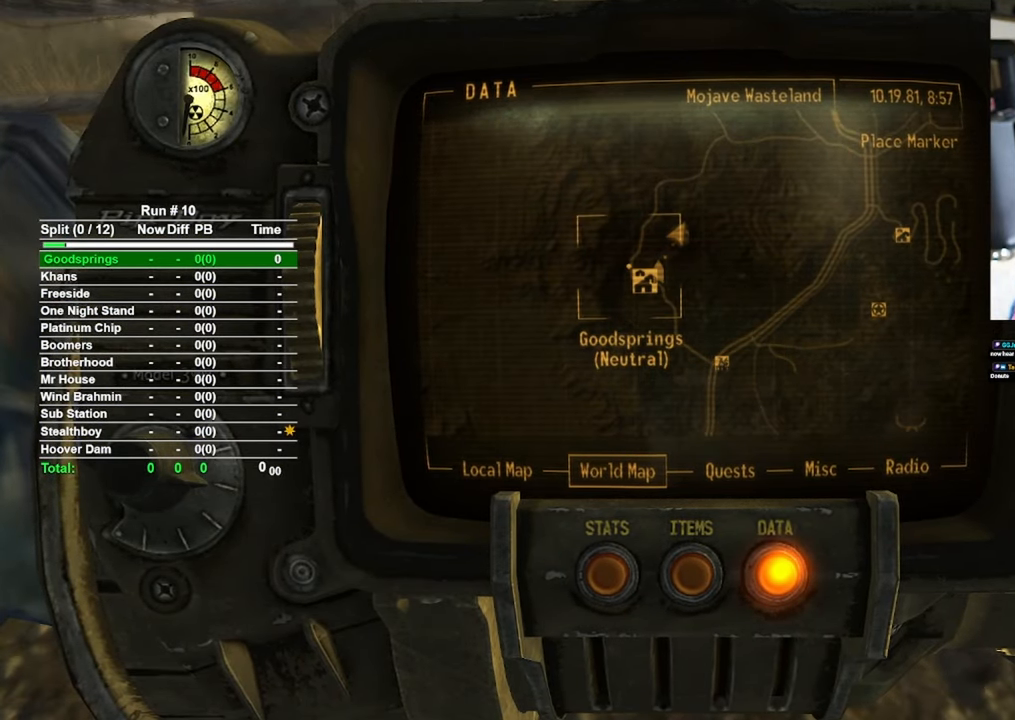
{"keys": [], "mouse": [], "events": [[133, "mouse_left", "down"], [183, "mouse_left", "up"]]}
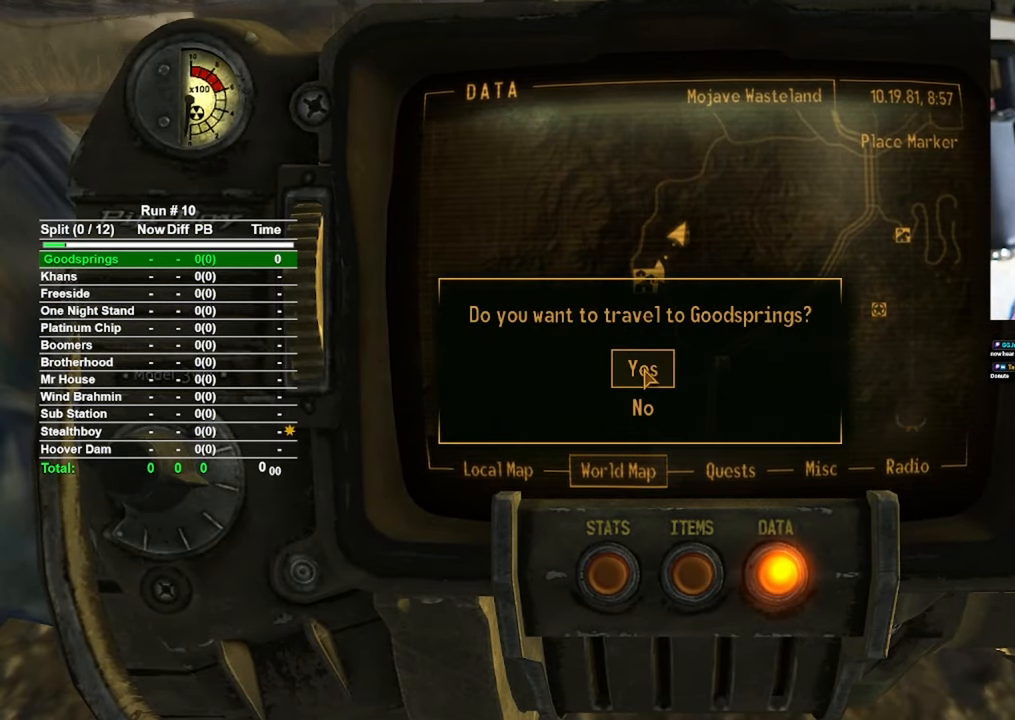
{"keys": [], "mouse": [], "events": []}
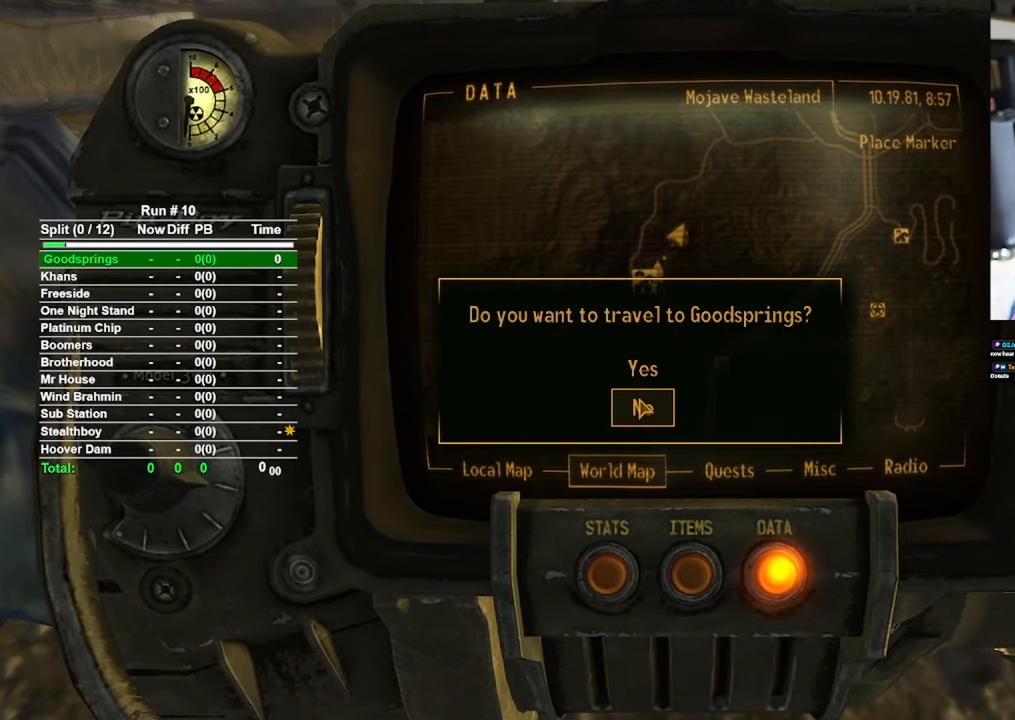
{"keys": [], "mouse": [], "events": [[167, "mouse_left", "down"], [267, "mouse_left", "up"]]}
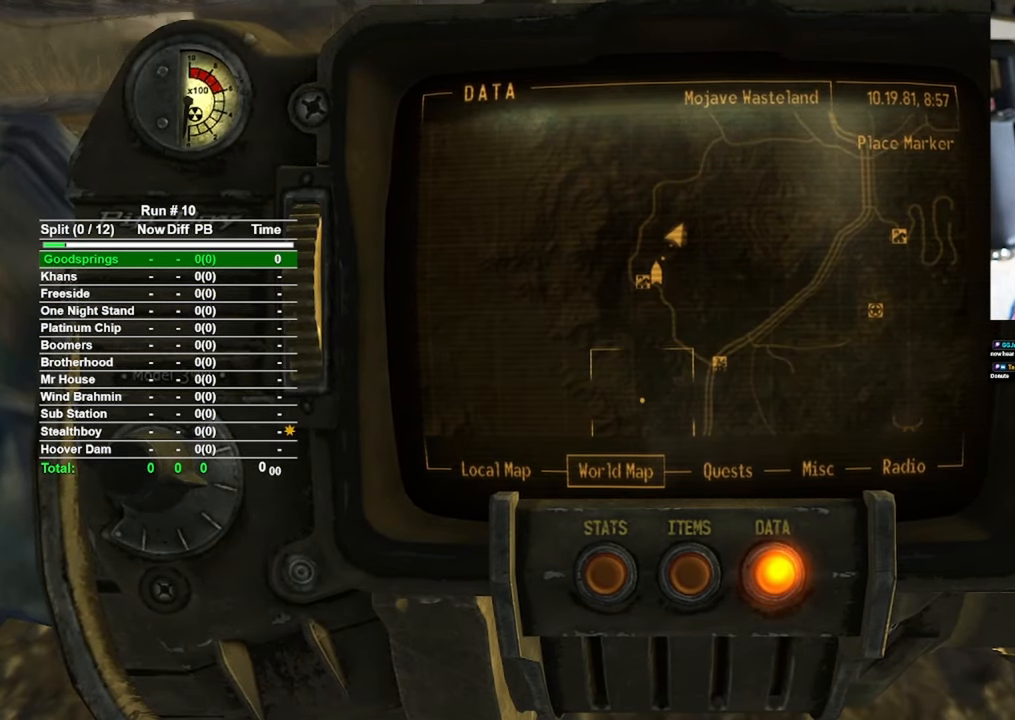
{"keys": [], "mouse": [], "events": []}
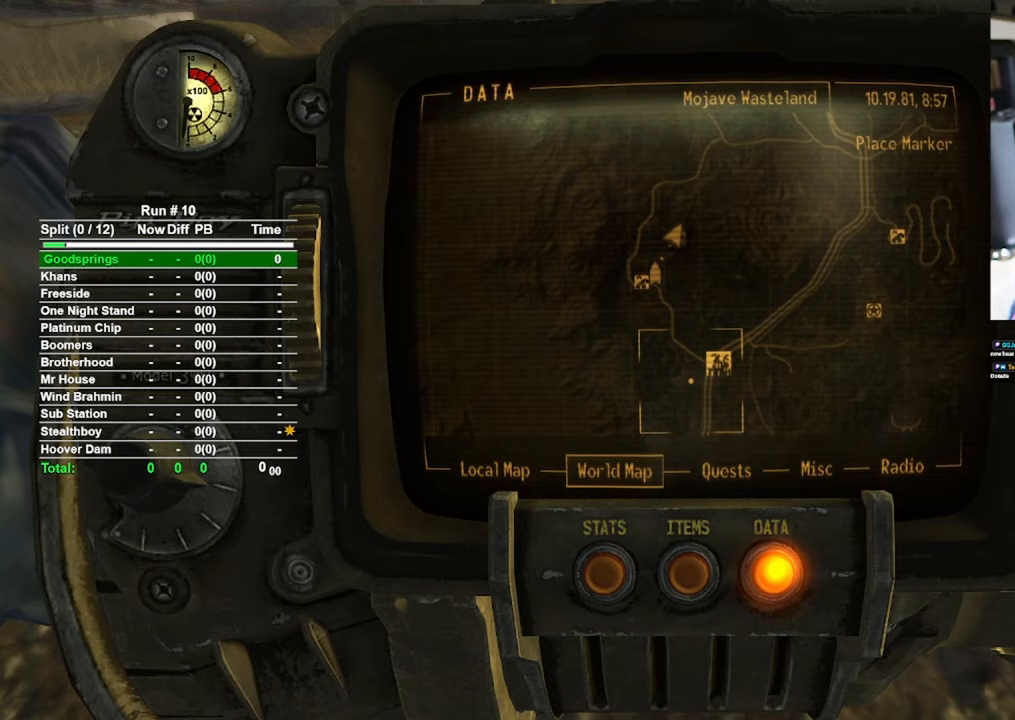
{"keys": [], "mouse": [], "events": []}
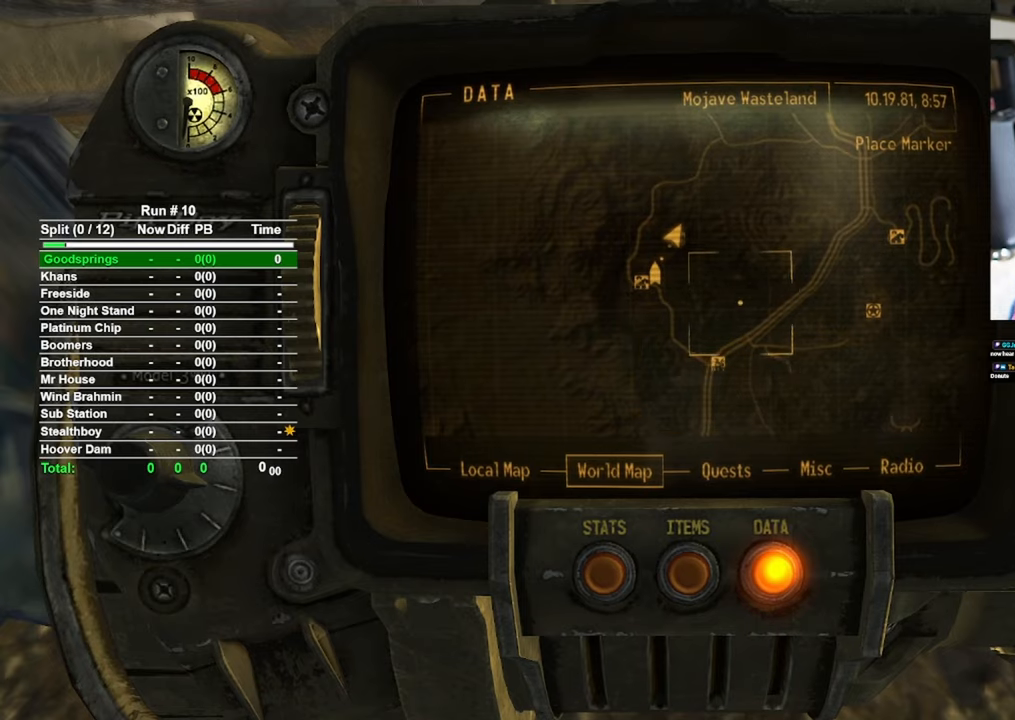
{"keys": [], "mouse": [], "events": [[33, "mouse_left", "down"], [367, "mouse_left", "up"]]}
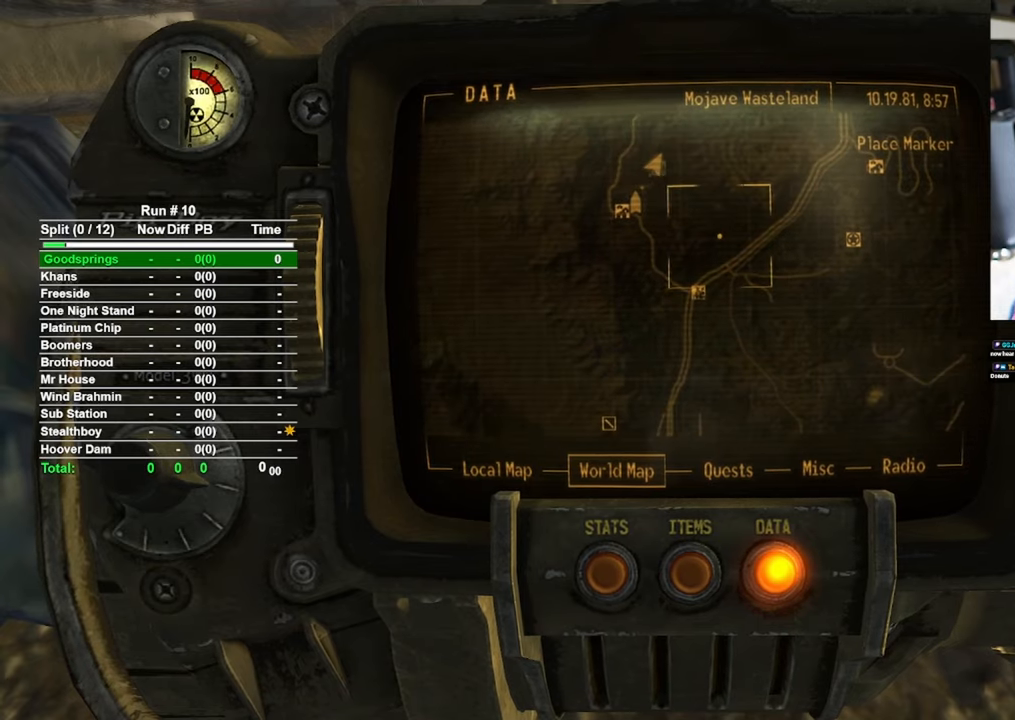
{"keys": [], "mouse": [], "events": [[417, "mouse_left", "down"], [467, "mouse_left", "up"]]}
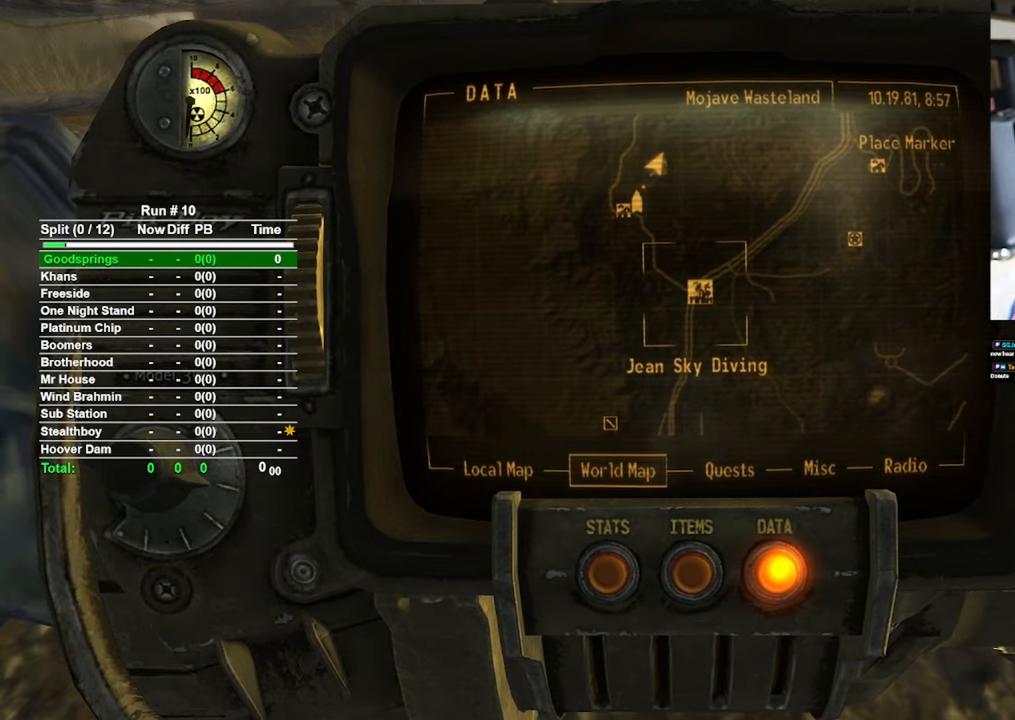
{"keys": [], "mouse": [], "events": []}
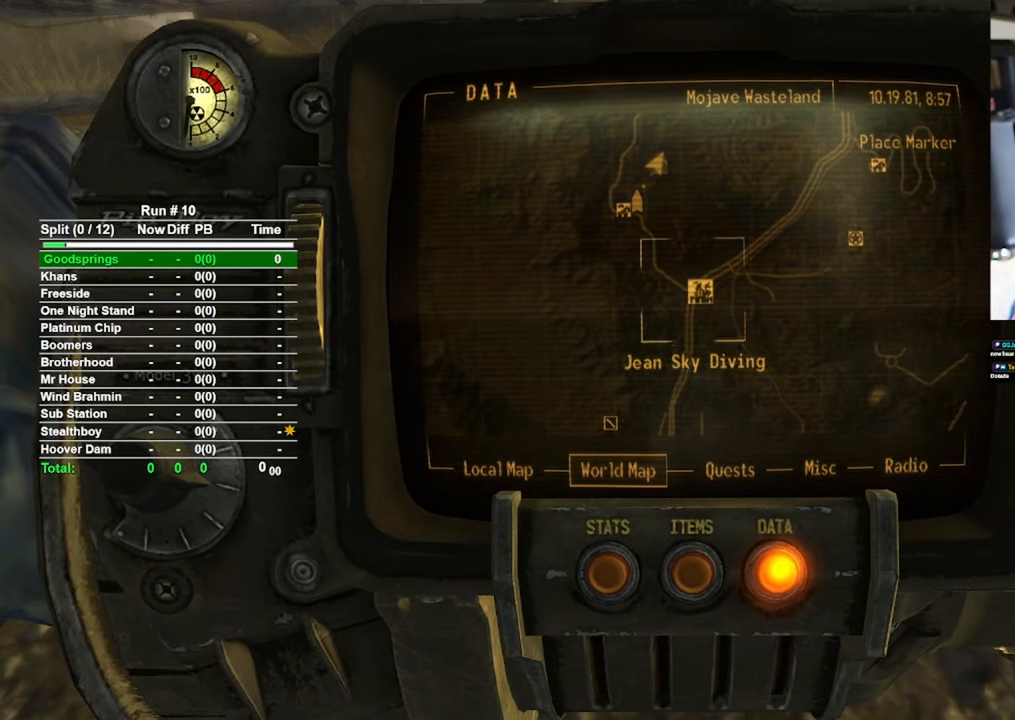
{"keys": [], "mouse": ["left"], "events": [[450, "mouse_left", "down"]]}
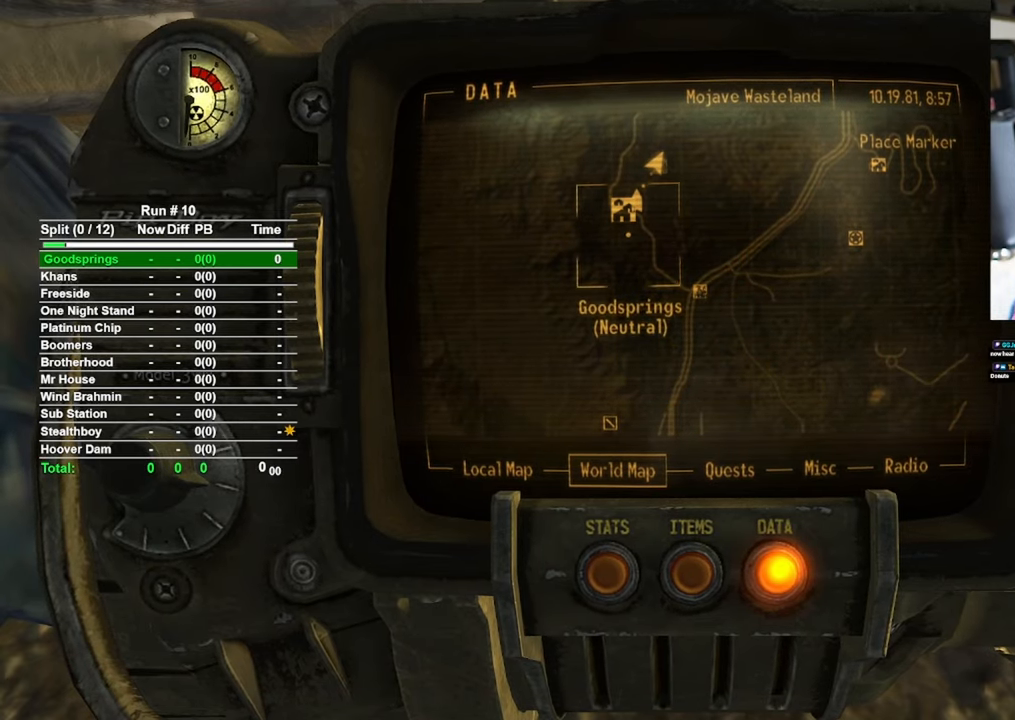
{"keys": [], "mouse": [], "events": [[50, "mouse_left", "up"]]}
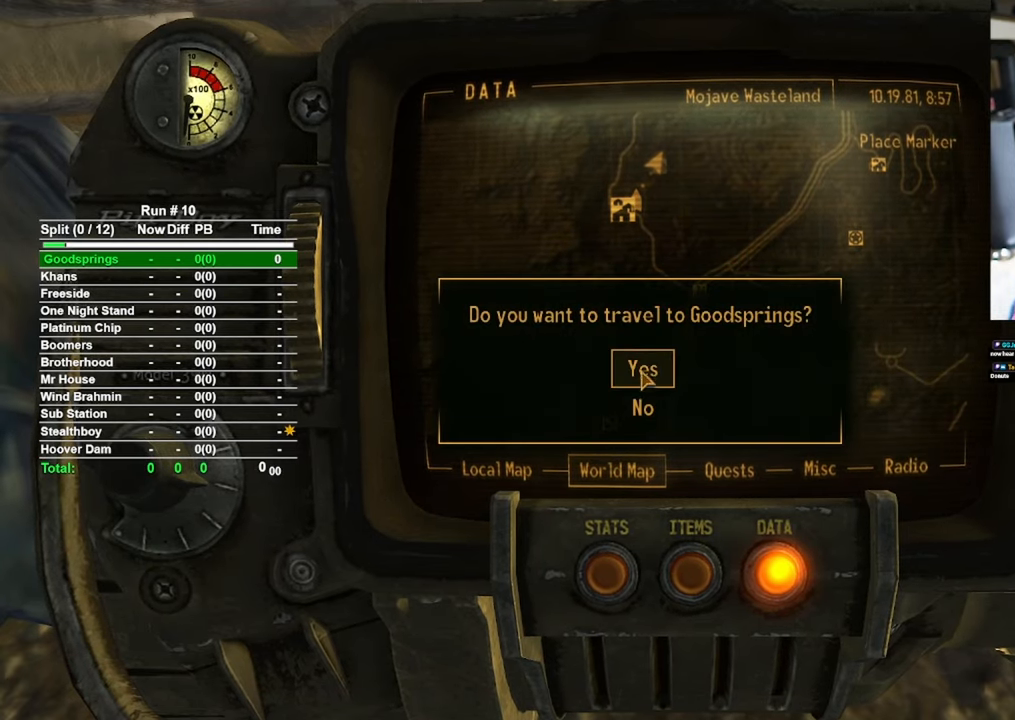
{"keys": [], "mouse": ["left"], "events": [[450, "mouse_left", "down"]]}
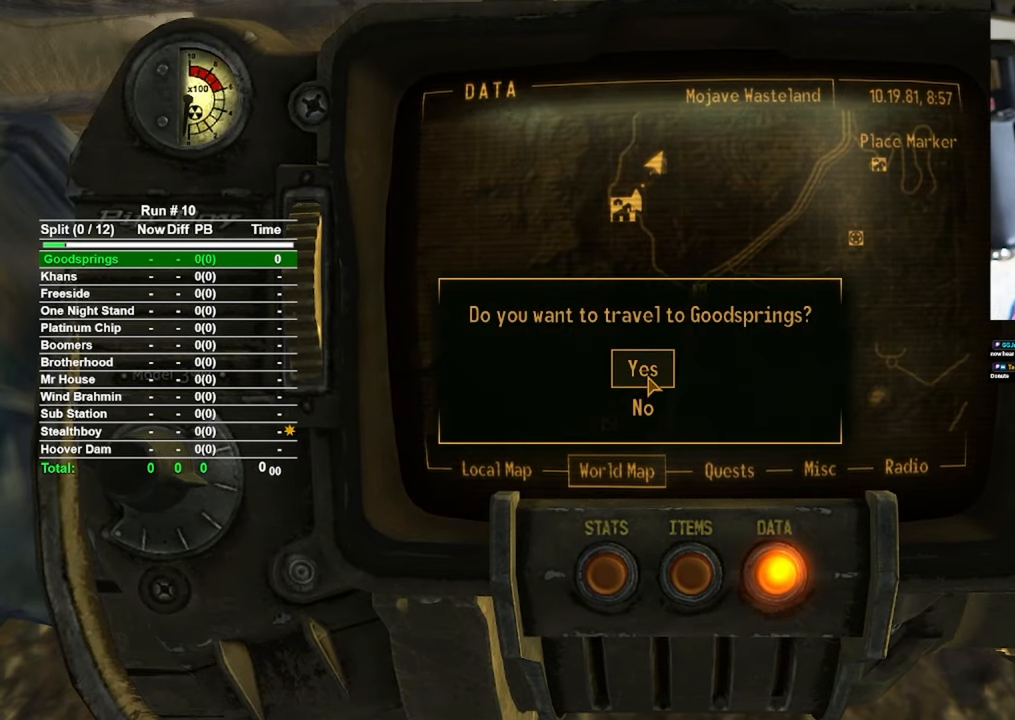
{"keys": [], "mouse": [], "events": [[33, "mouse_left", "up"]]}
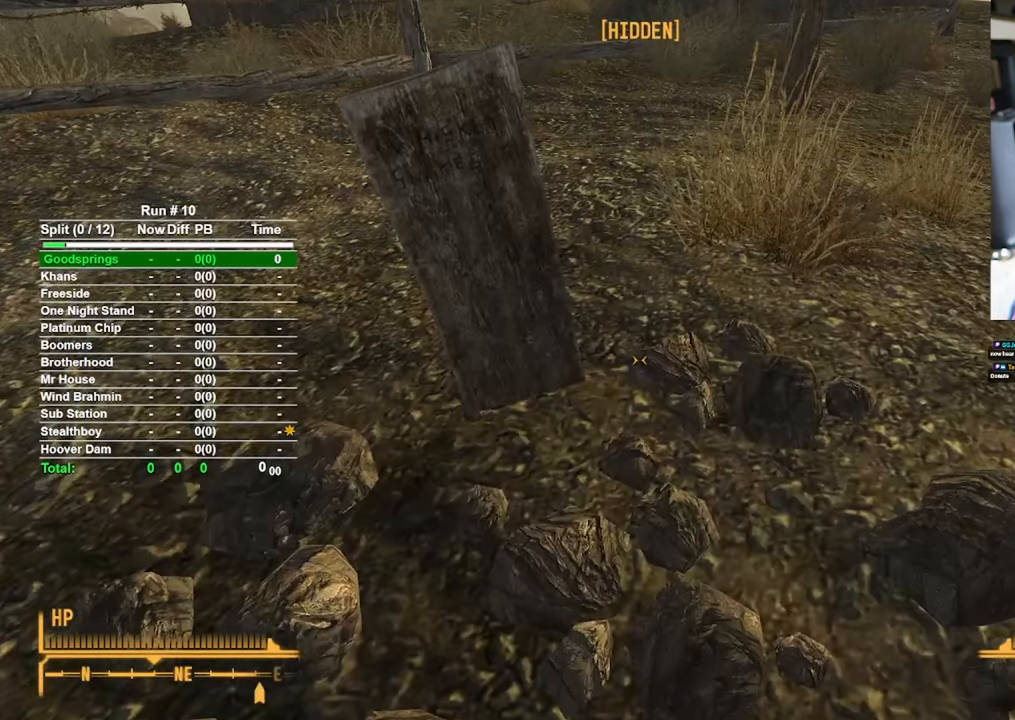
{"keys": [], "mouse": [], "events": []}
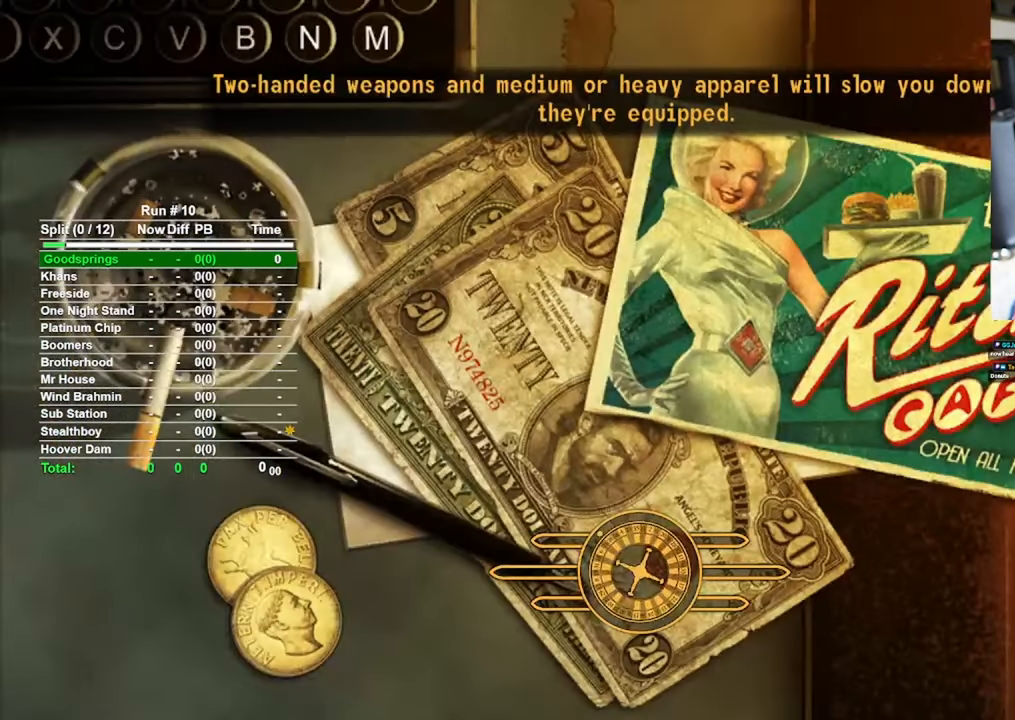
{"keys": [], "mouse": [], "events": []}
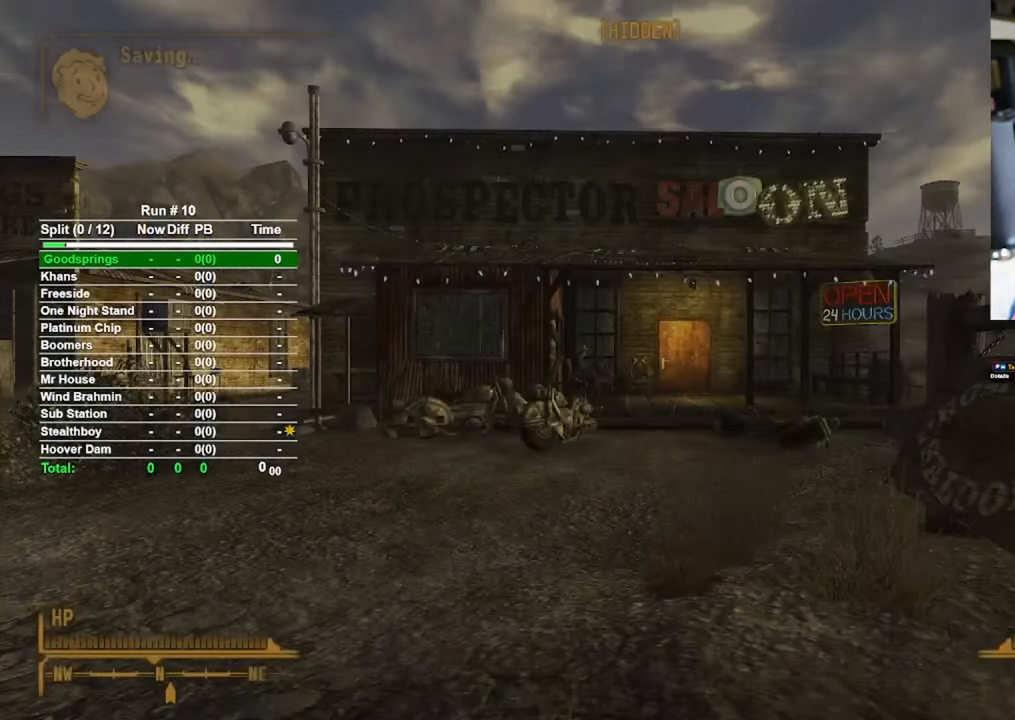
{"keys": [], "mouse": [], "events": []}
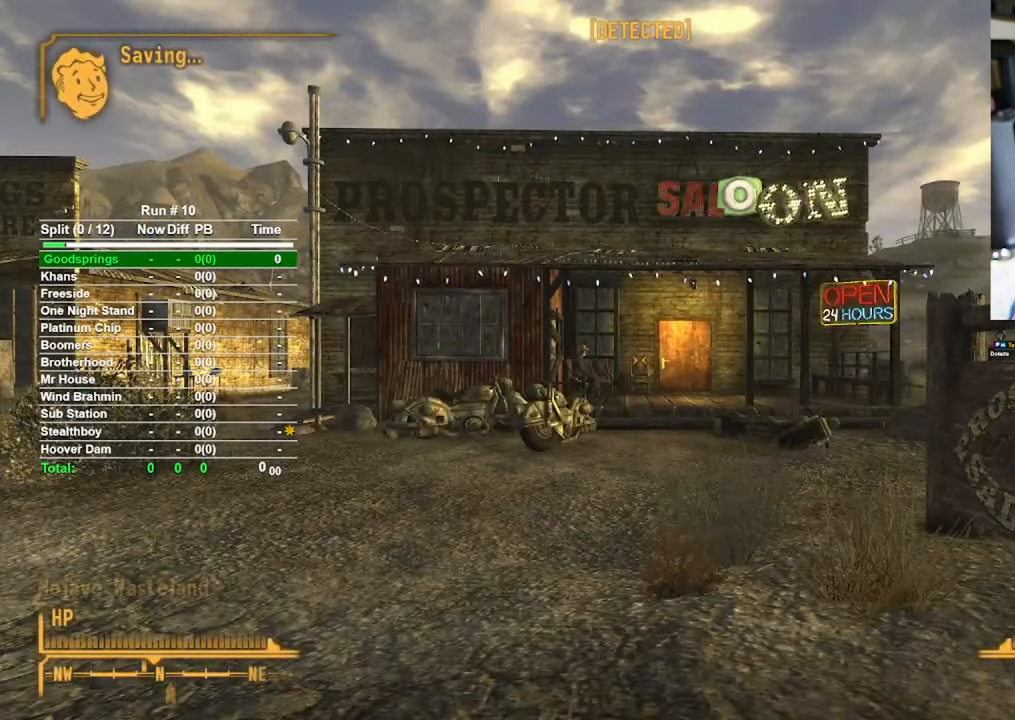
{"keys": [], "mouse": [], "events": []}
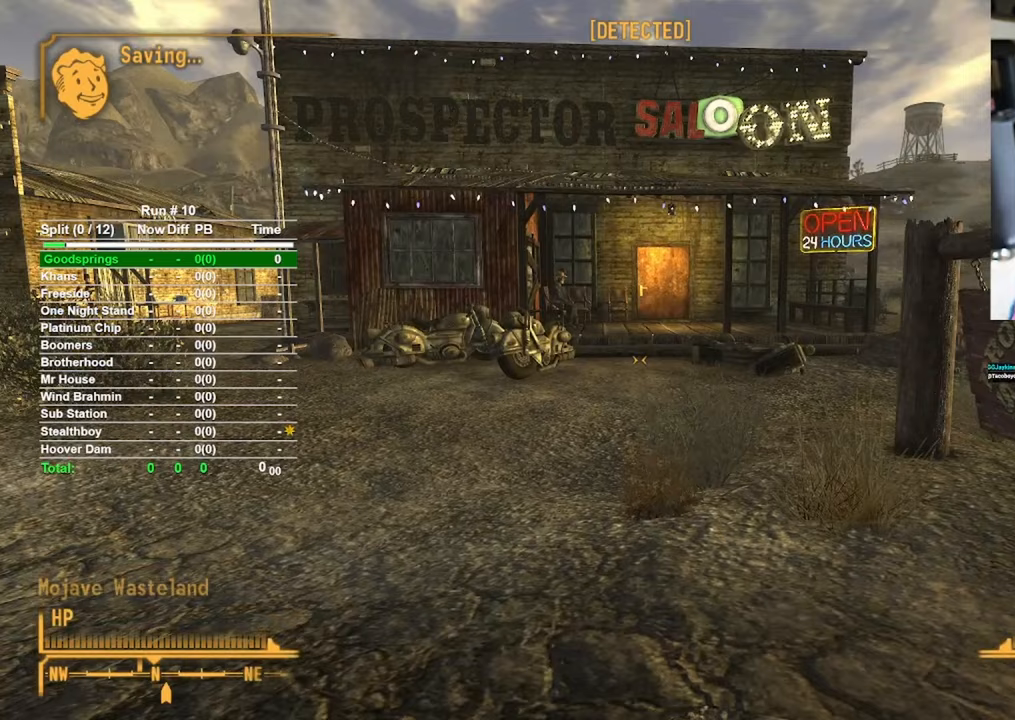
{"keys": [], "mouse": [], "events": []}
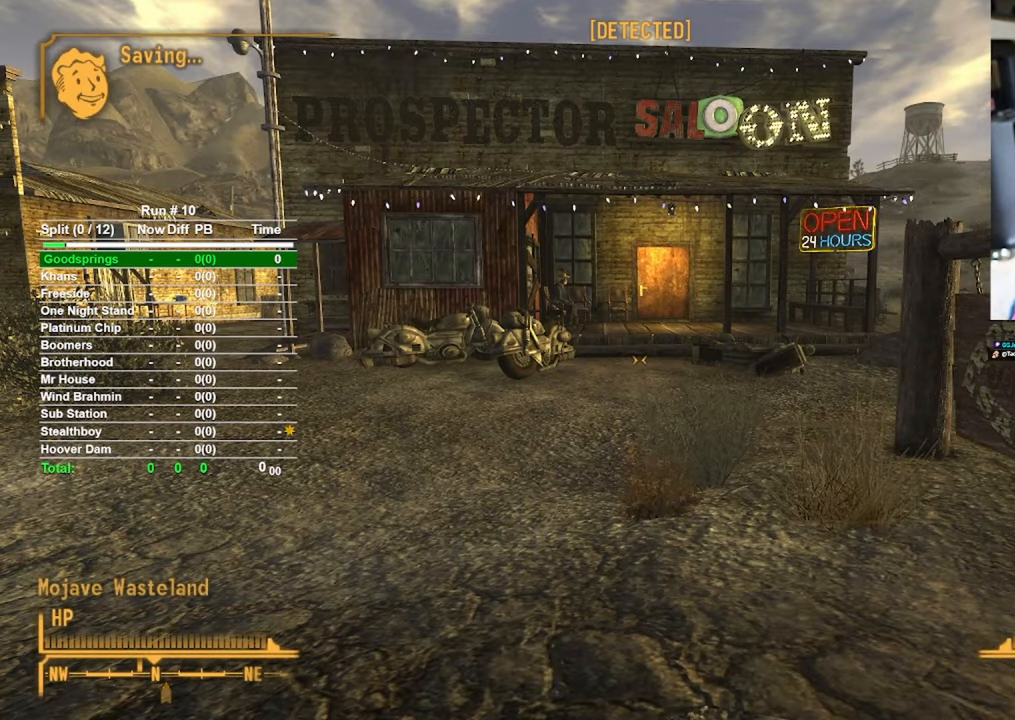
{"keys": [], "mouse": [], "events": [[133, "c", "down"], [283, "c", "up"]]}
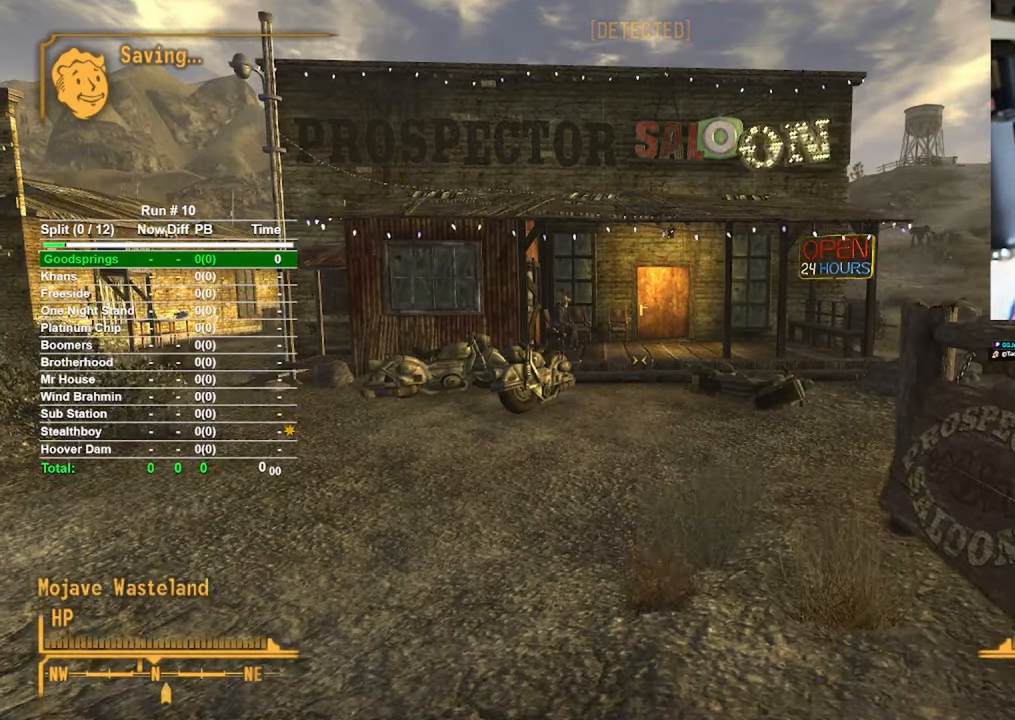
{"keys": ["w"], "mouse": [], "events": [[233, "w", "down"]]}
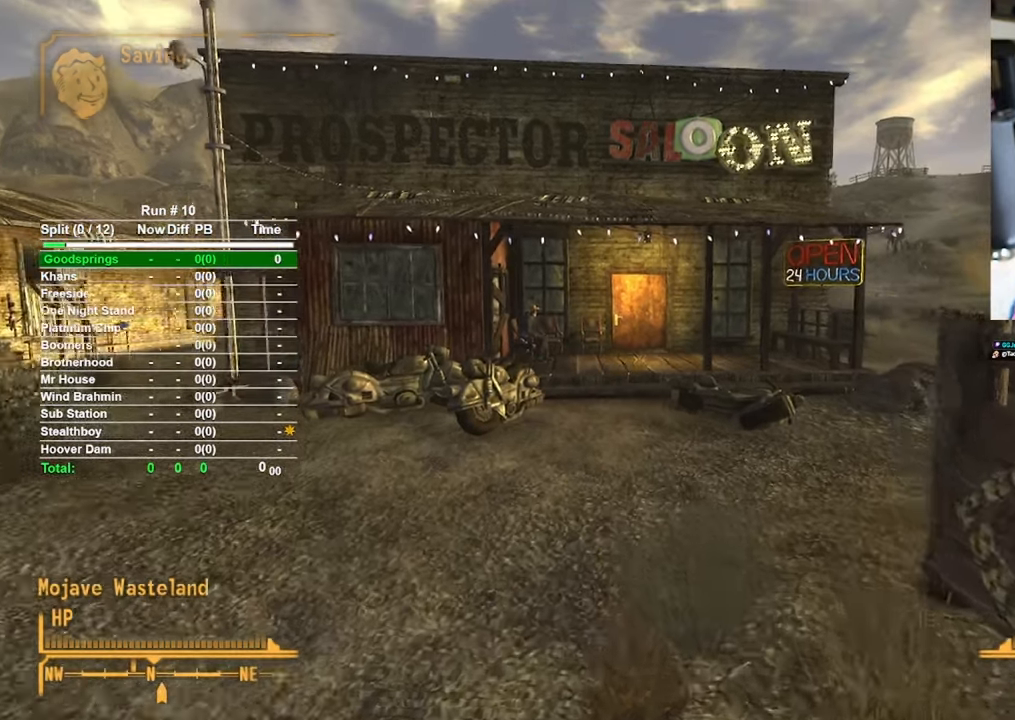
{"keys": ["w"], "mouse": [], "events": []}
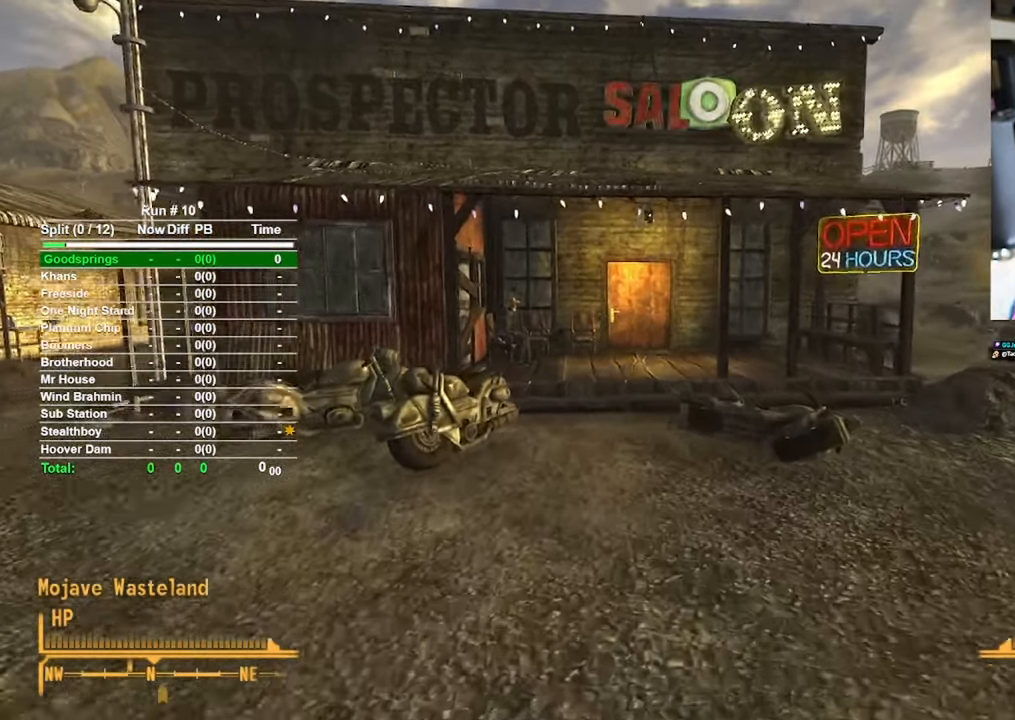
{"keys": ["w"], "mouse": [], "events": []}
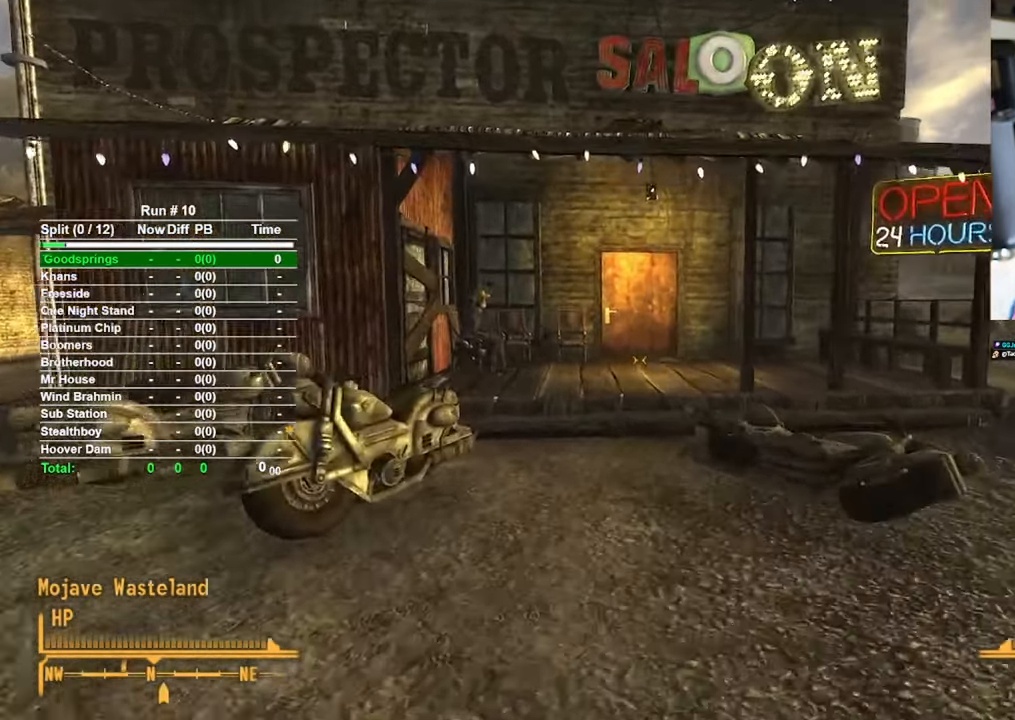
{"keys": ["w"], "mouse": [], "events": []}
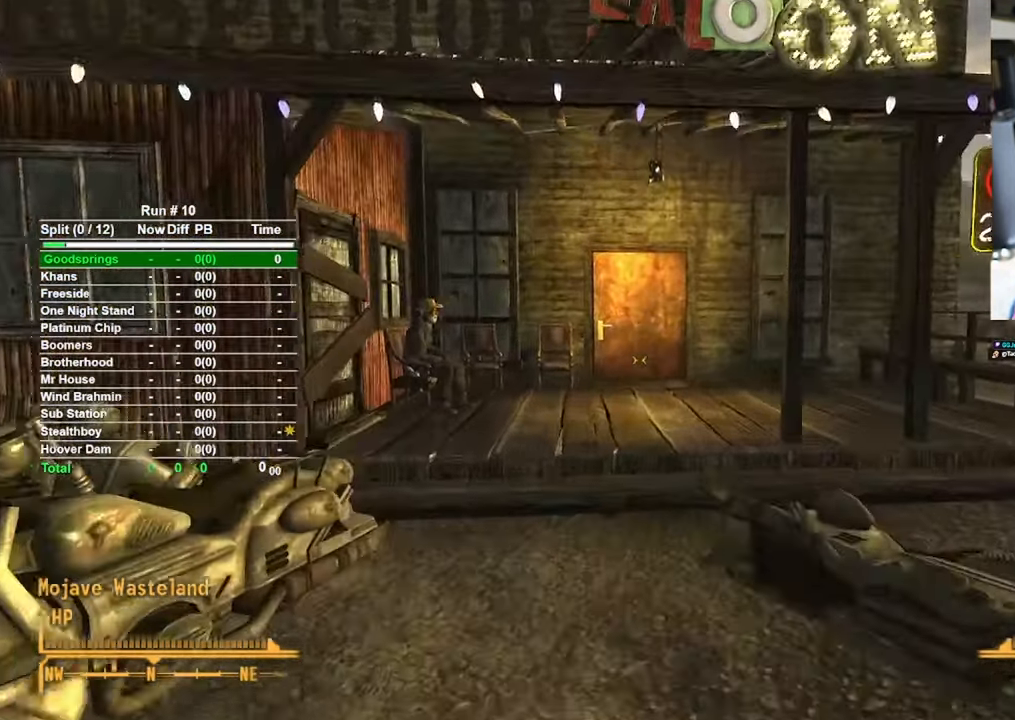
{"keys": ["w"], "mouse": [], "events": []}